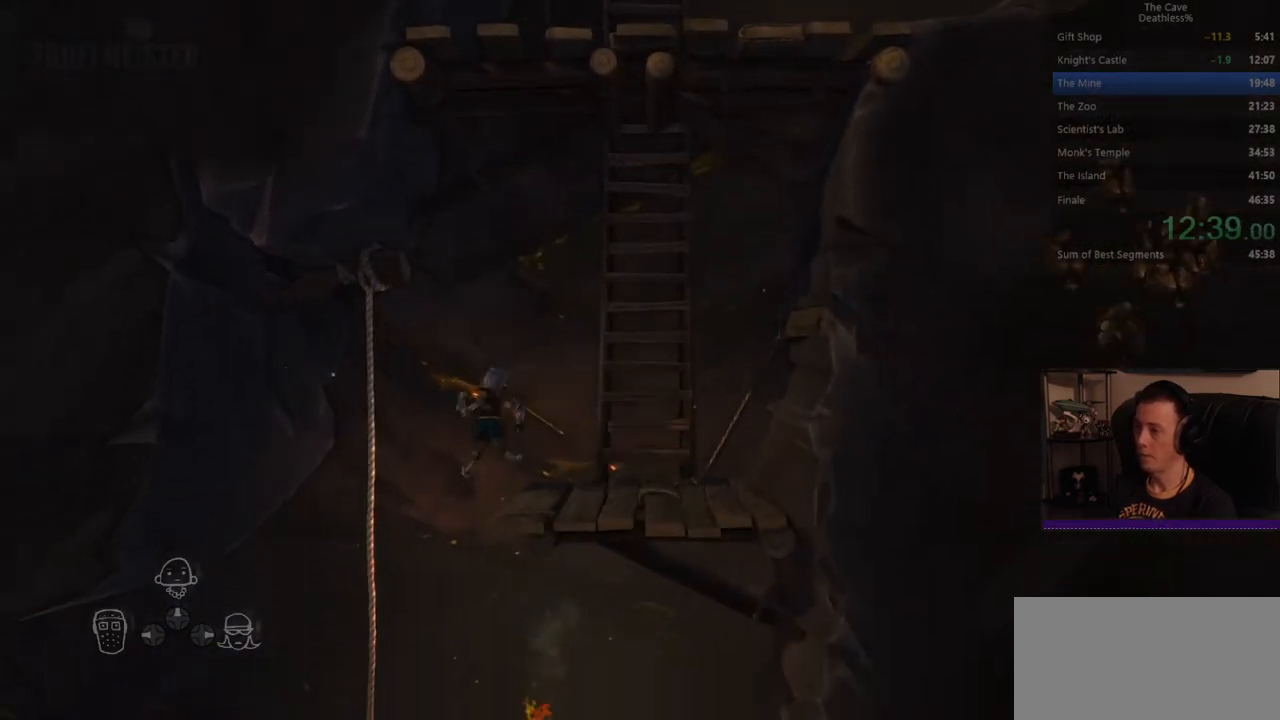
Gameplay with a controller (PlayStation layout); each line is a JSON object with the inputs held at the frame after it. "events" lists button and stick changes between this image and that frame as [ms after this image, input, new state], when the widget could be followed in between. Not read: L2 R2 right_stick.
{"buttons": [], "left_stick": "right", "events": [[480, "left_stick", "right"]]}
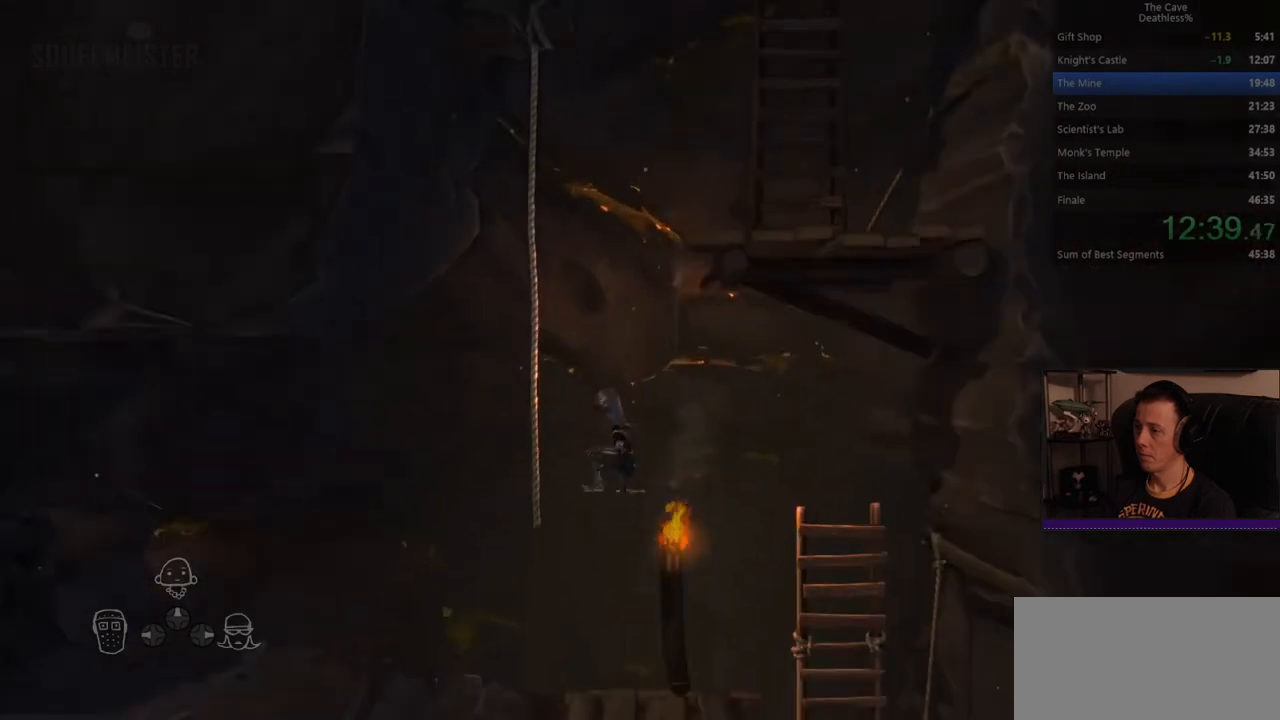
{"buttons": [], "left_stick": "right", "events": []}
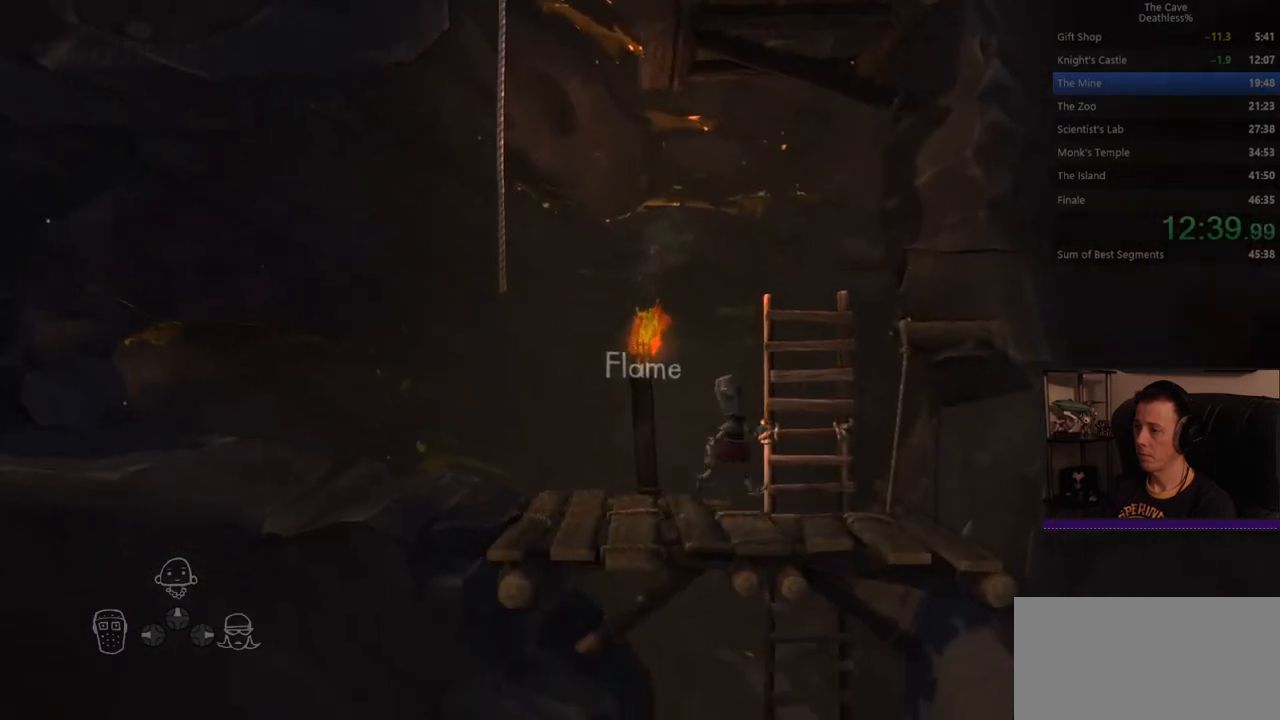
{"buttons": [], "left_stick": "down", "events": [[160, "left_stick", "down"]]}
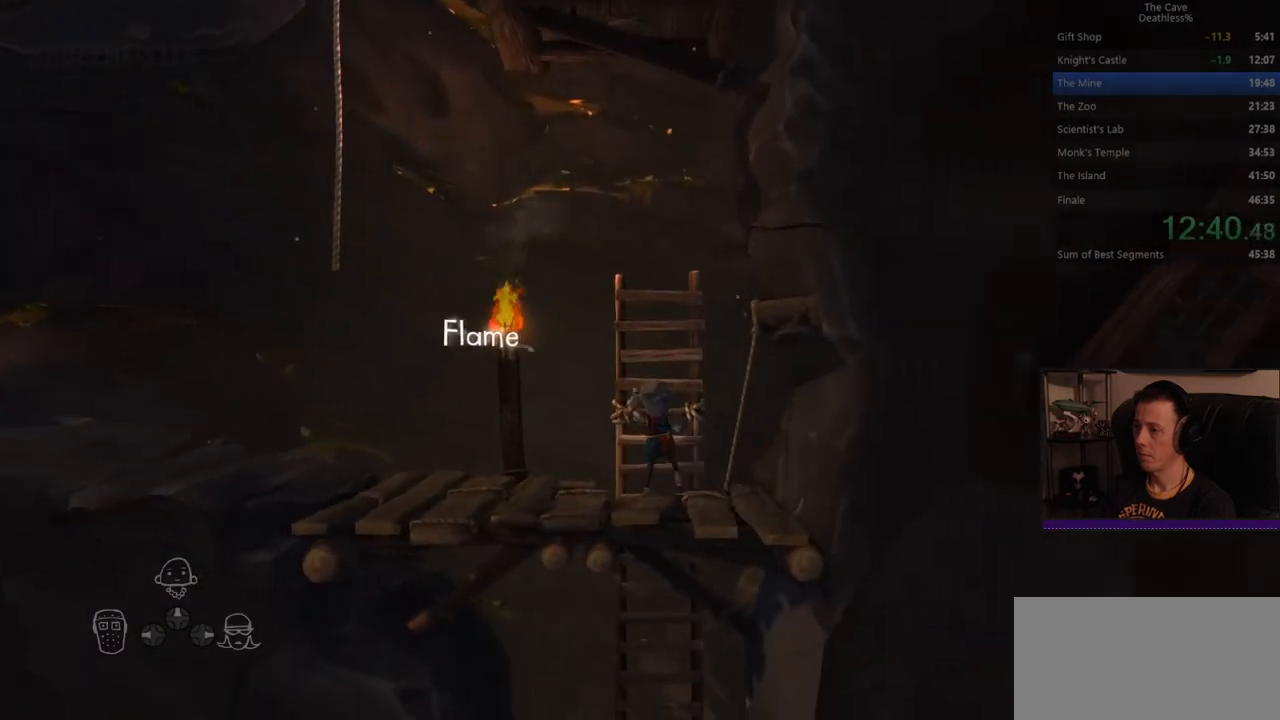
{"buttons": [], "left_stick": "down", "events": []}
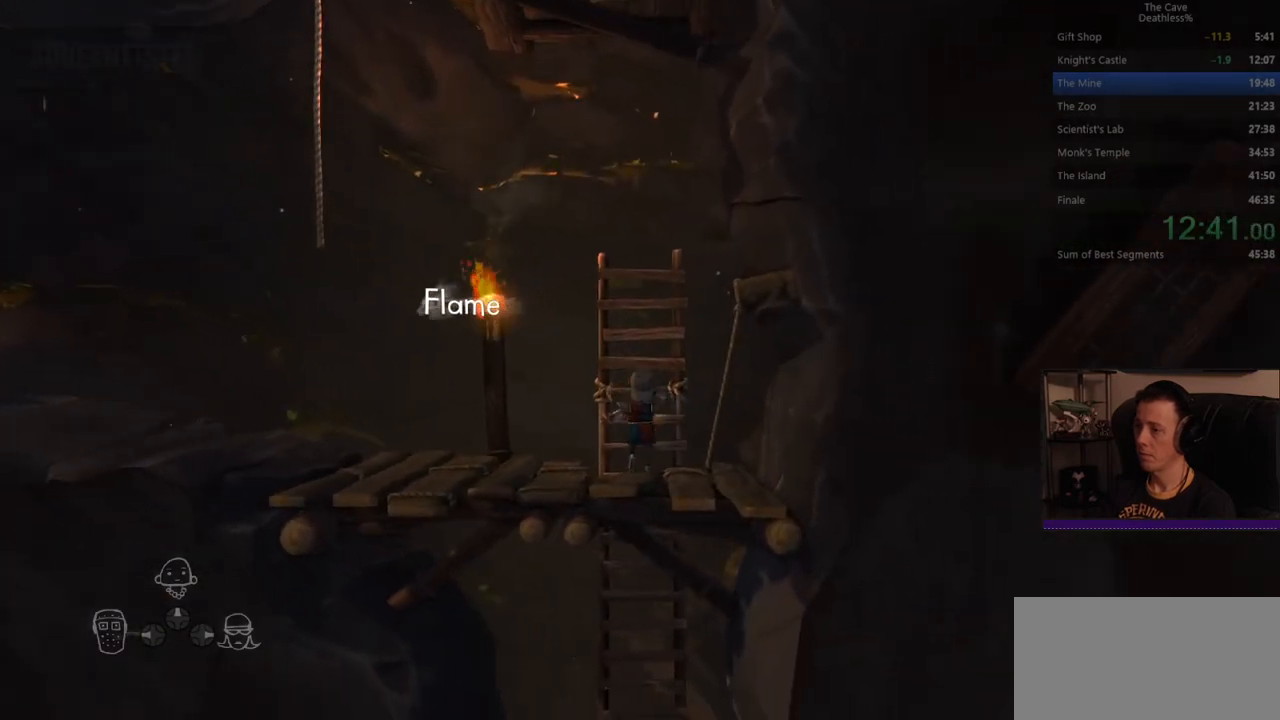
{"buttons": [], "left_stick": "down", "events": []}
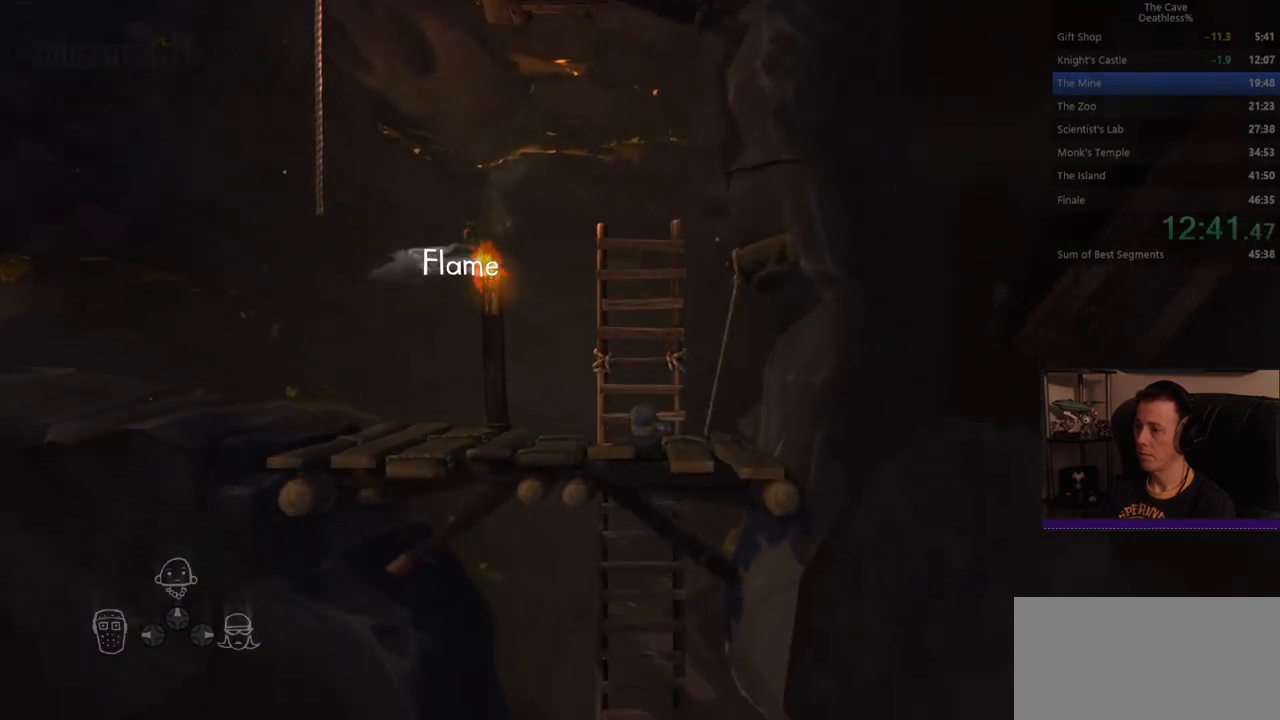
{"buttons": [], "left_stick": "down", "events": []}
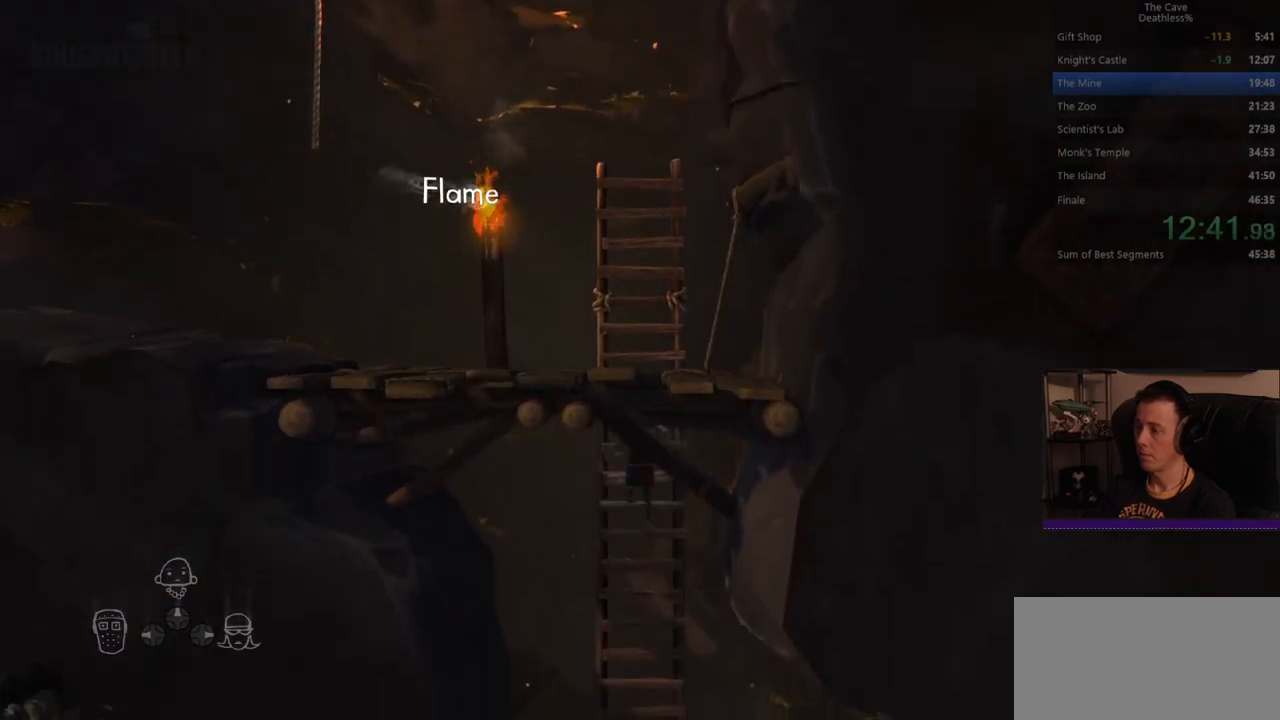
{"buttons": [], "left_stick": "center", "events": [[320, "left_stick", "center"]]}
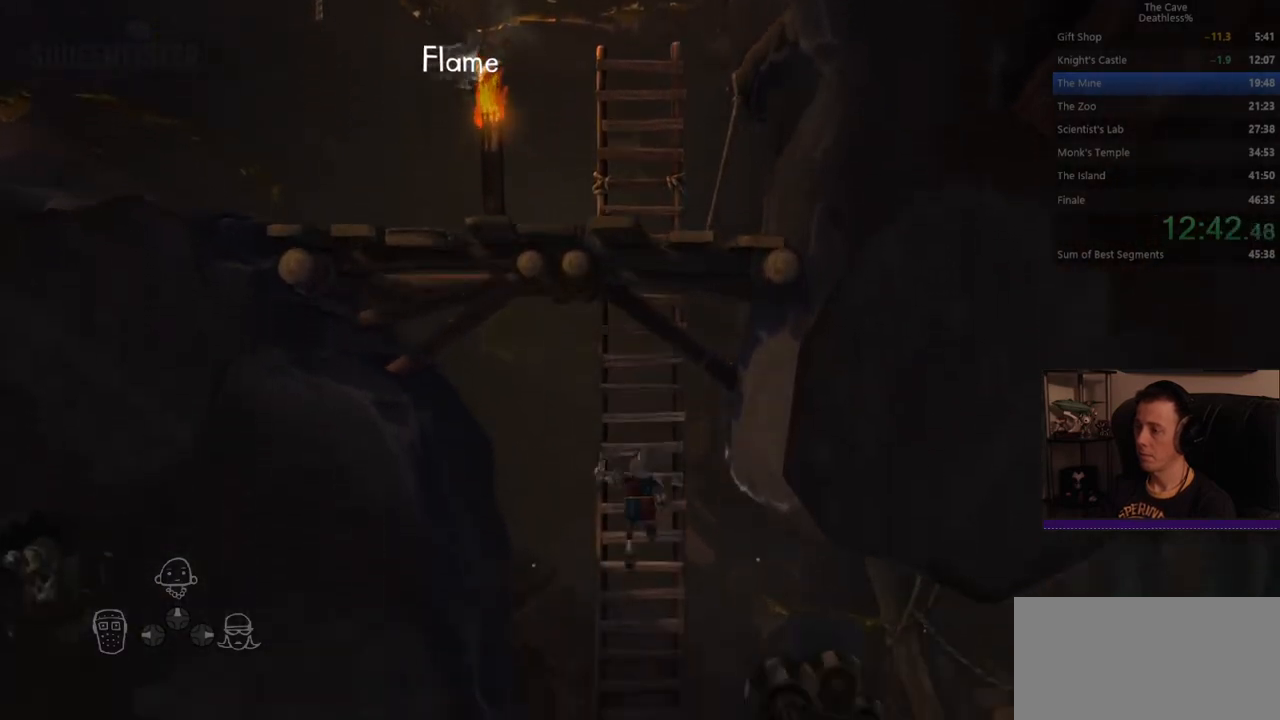
{"buttons": [], "left_stick": "right", "events": [[160, "left_stick", "right"]]}
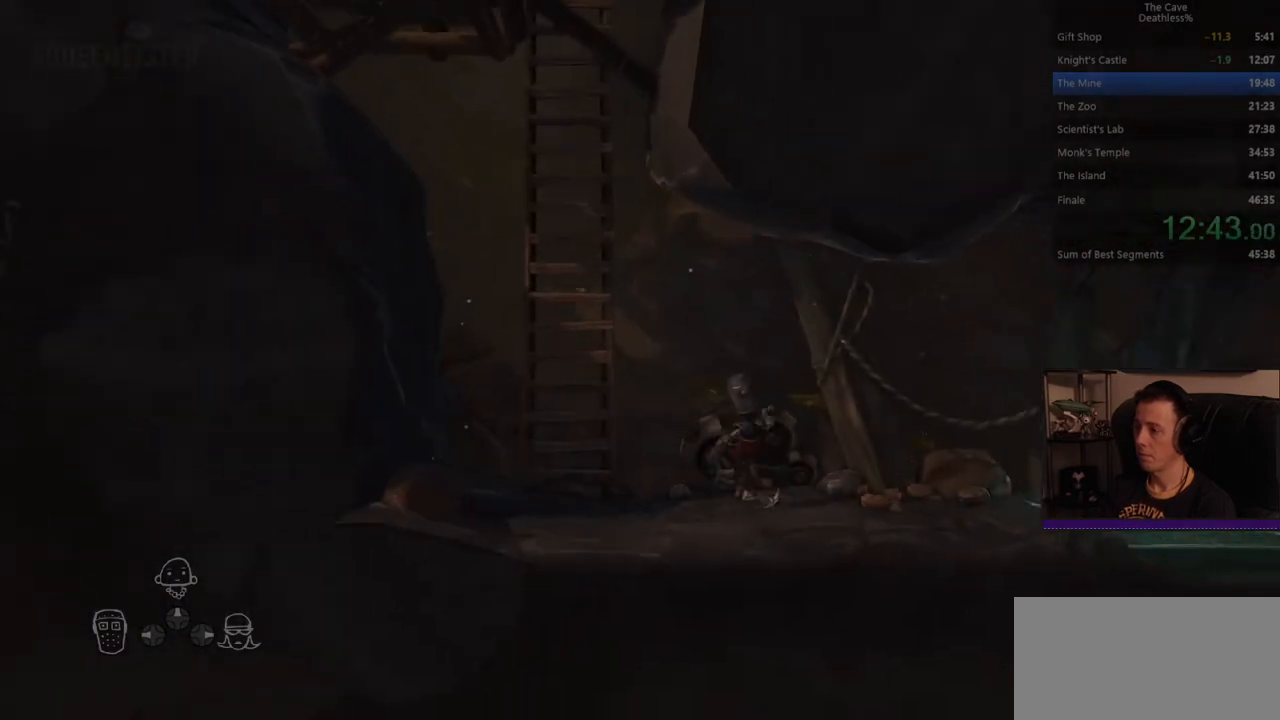
{"buttons": [], "left_stick": "right", "events": []}
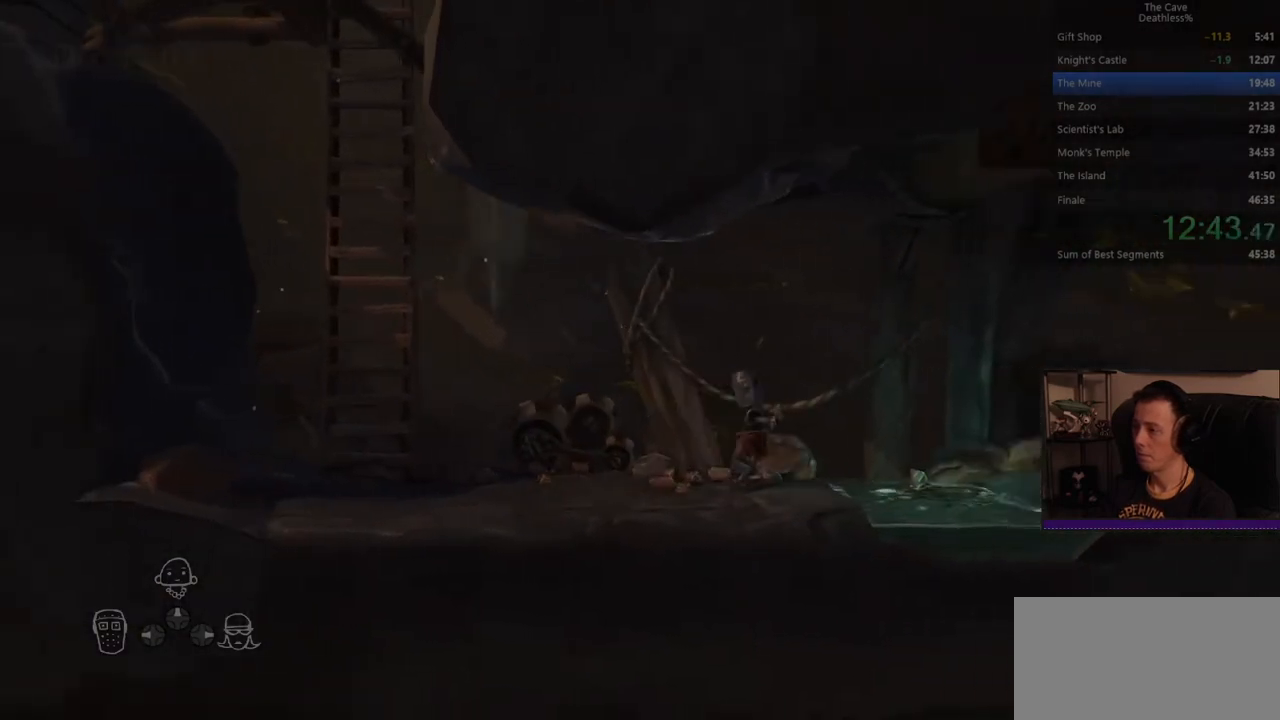
{"buttons": [], "left_stick": "right", "events": []}
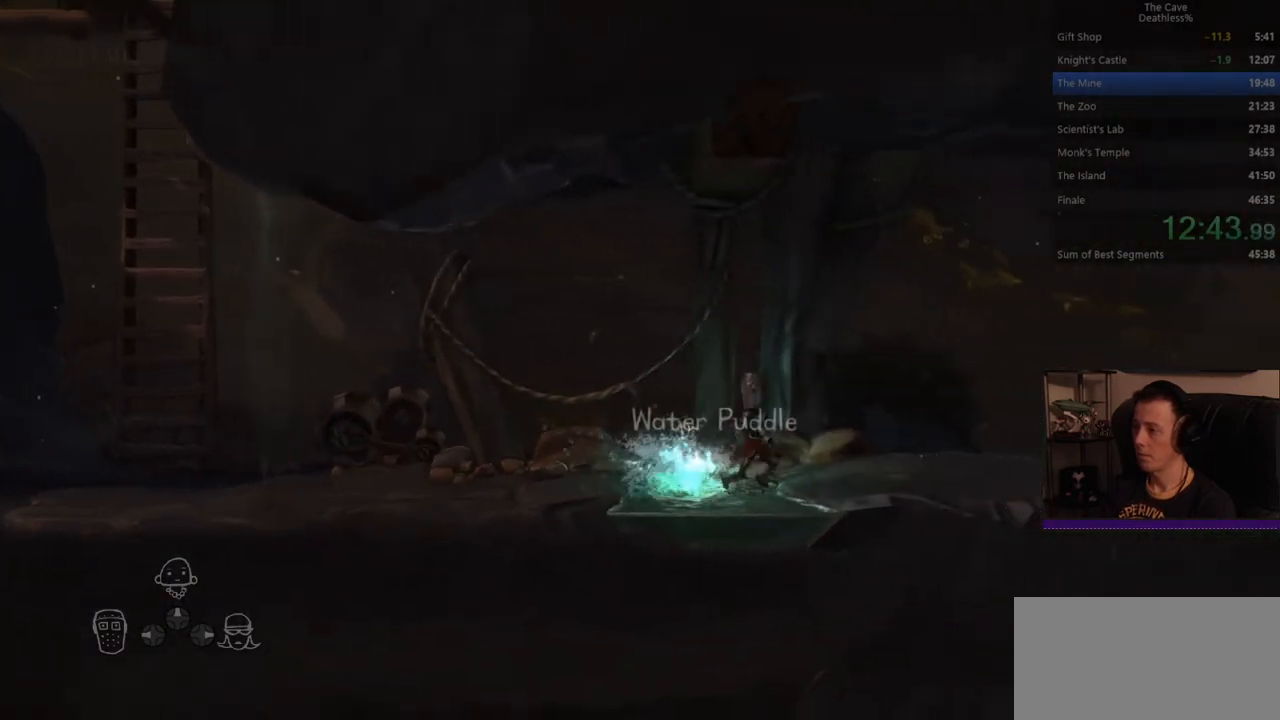
{"buttons": [], "left_stick": "right", "events": []}
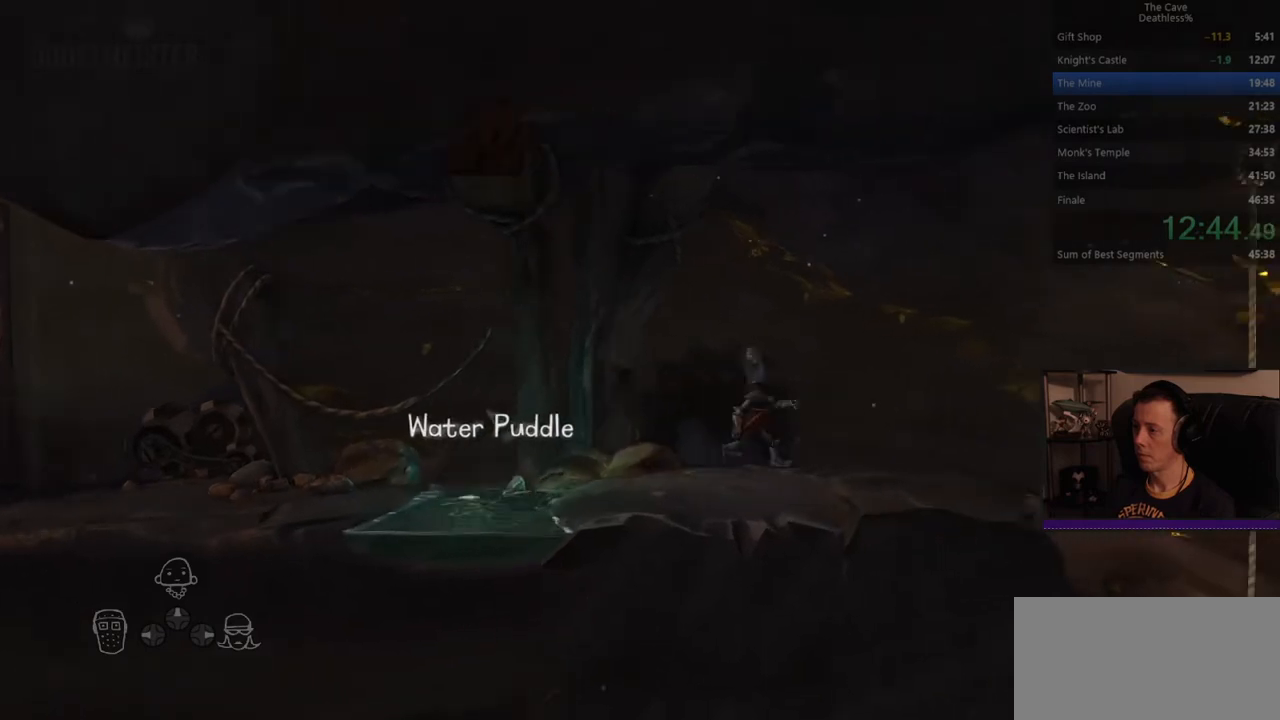
{"buttons": [], "left_stick": "right", "events": []}
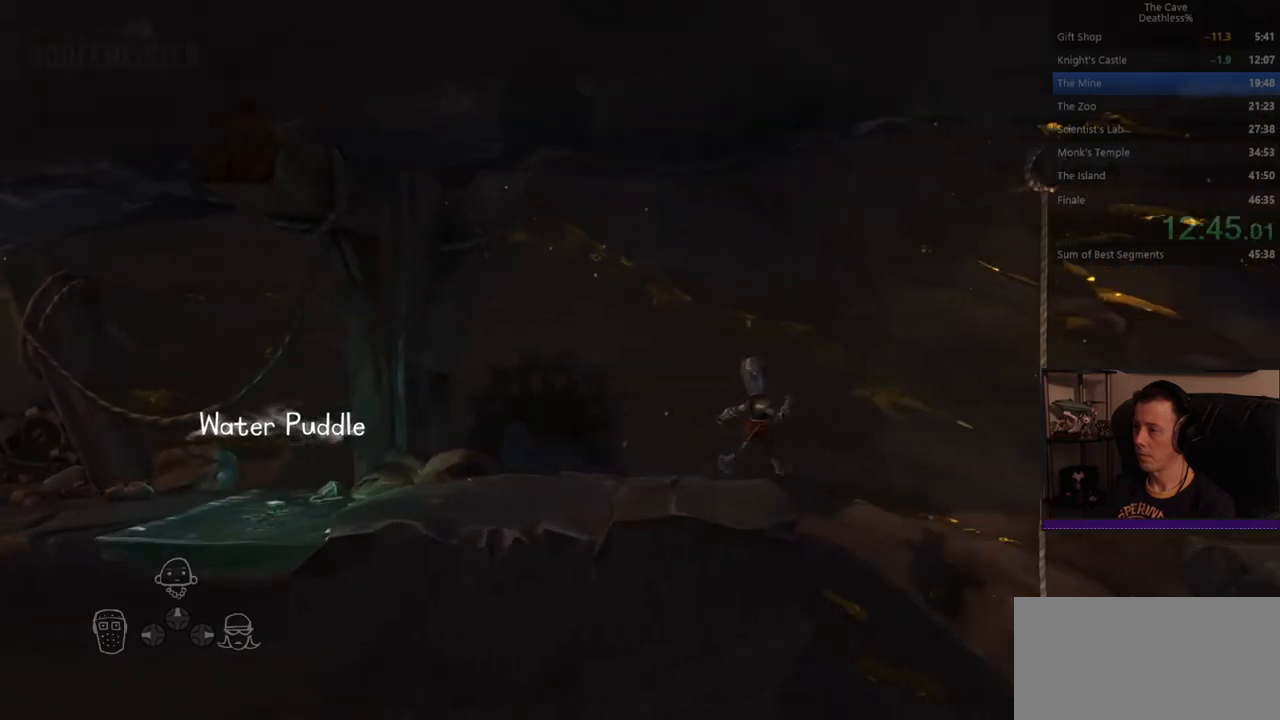
{"buttons": [], "left_stick": "center", "events": [[120, "left_stick", "center"]]}
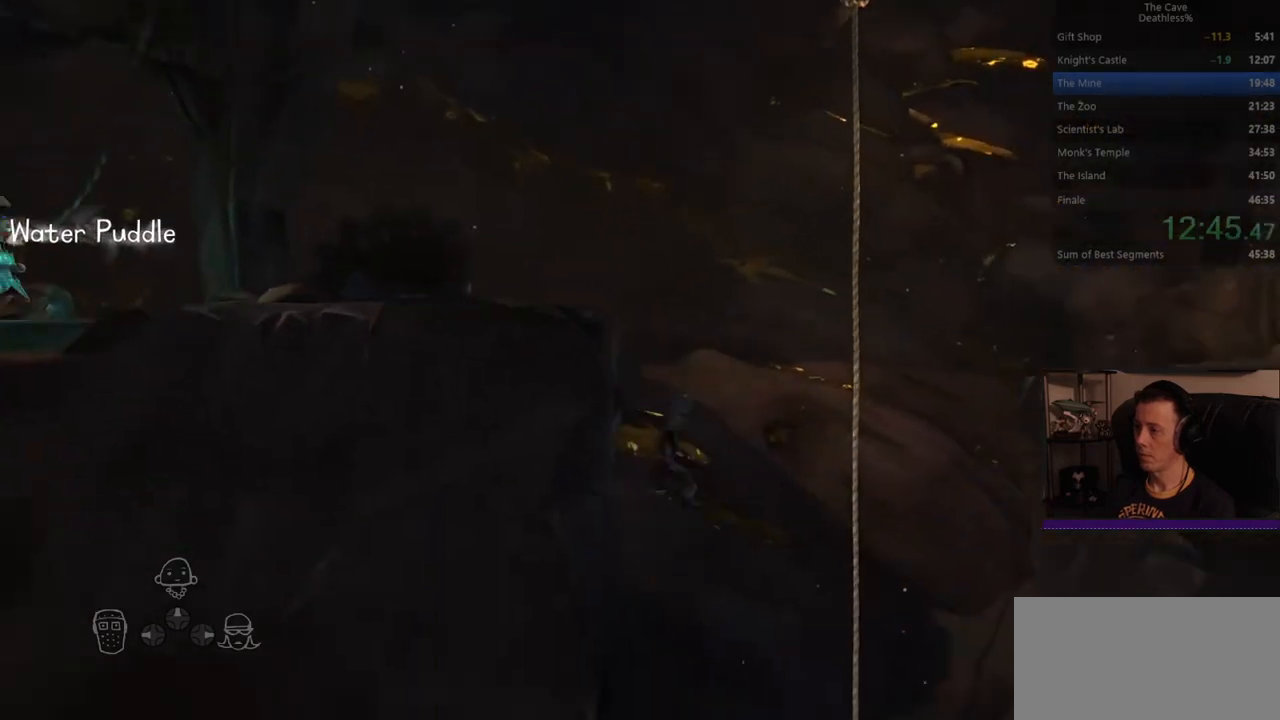
{"buttons": ["TRIANGLE"], "left_stick": "left", "events": [[360, "TRIANGLE", "down"], [440, "TRIANGLE", "up"], [440, "left_stick", "left"], [480, "TRIANGLE", "down"]]}
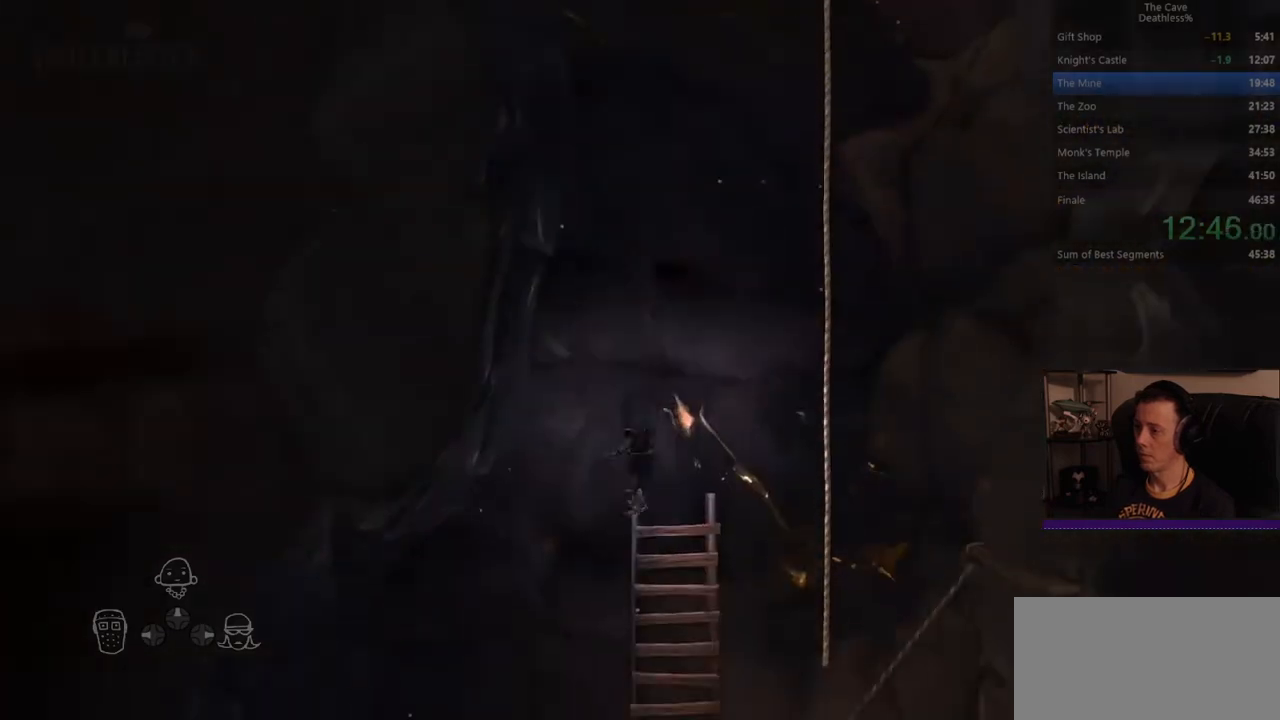
{"buttons": [], "left_stick": "left", "events": [[40, "TRIANGLE", "up"]]}
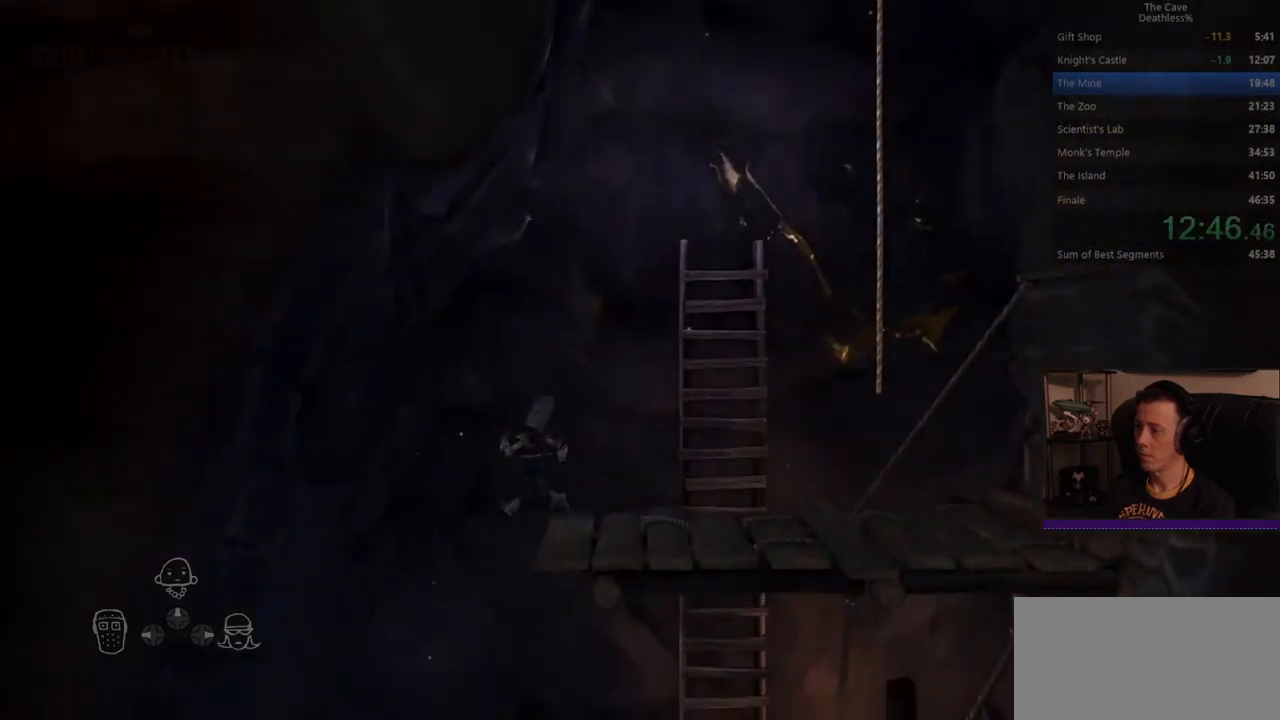
{"buttons": [], "left_stick": "center", "events": [[160, "left_stick", "center"]]}
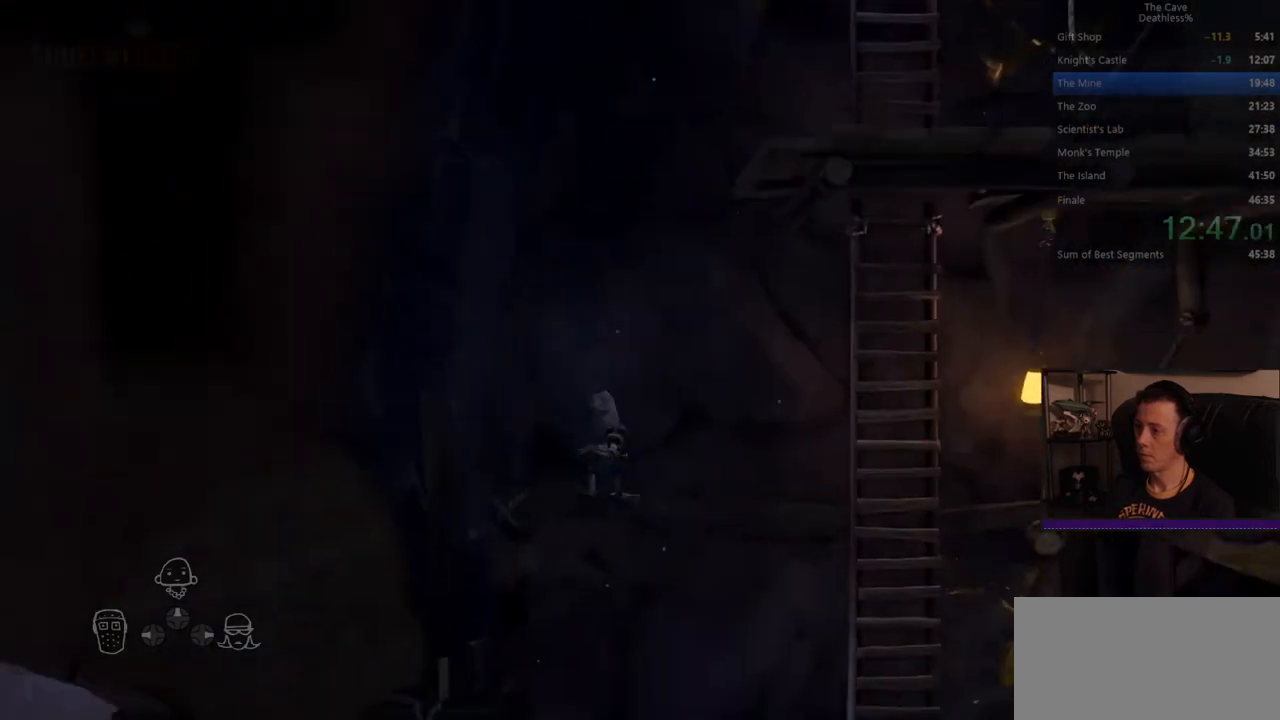
{"buttons": [], "left_stick": "left", "events": [[40, "TRIANGLE", "down"], [40, "left_stick", "left"], [120, "TRIANGLE", "up"], [160, "TRIANGLE", "down"], [240, "TRIANGLE", "up"]]}
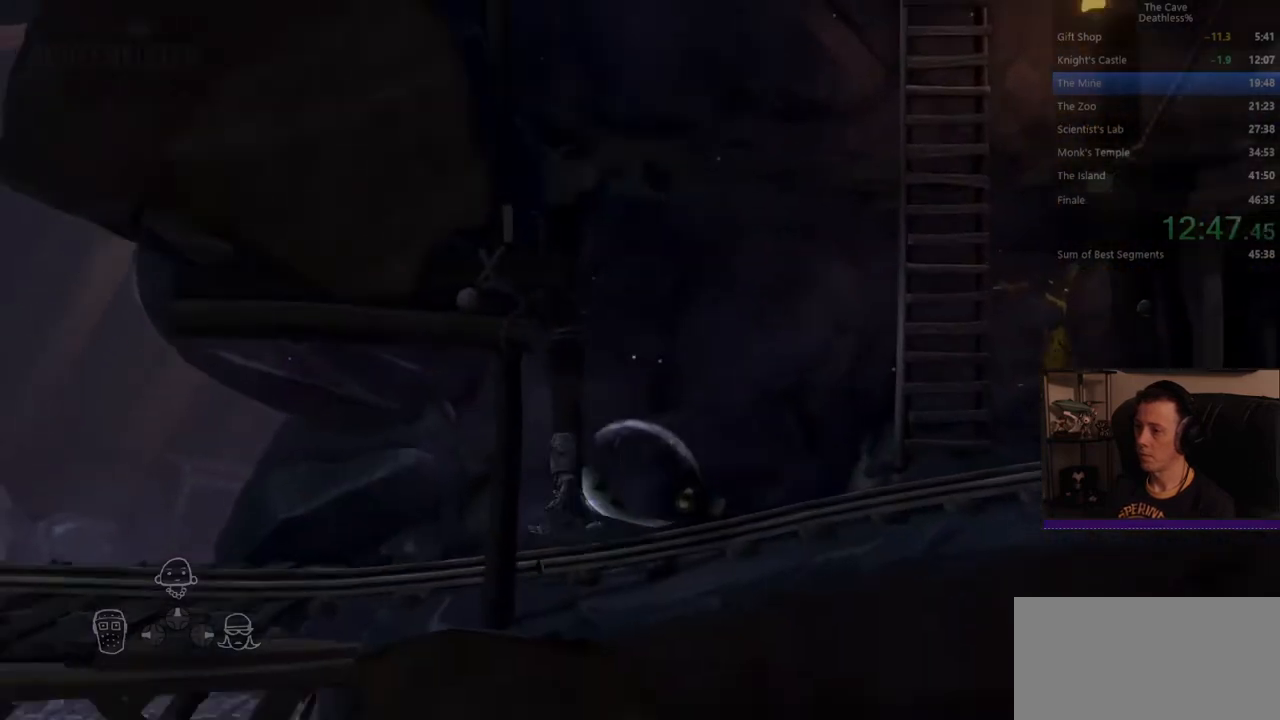
{"buttons": [], "left_stick": "left", "events": []}
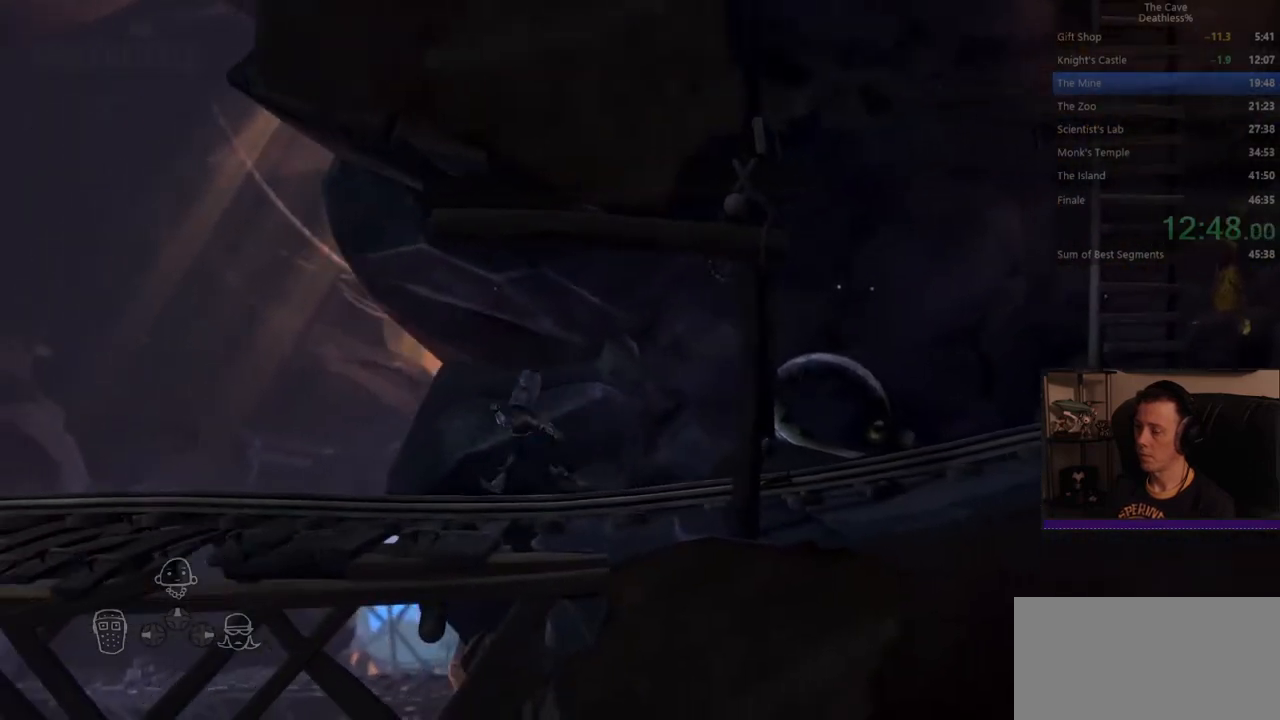
{"buttons": [], "left_stick": "left", "events": []}
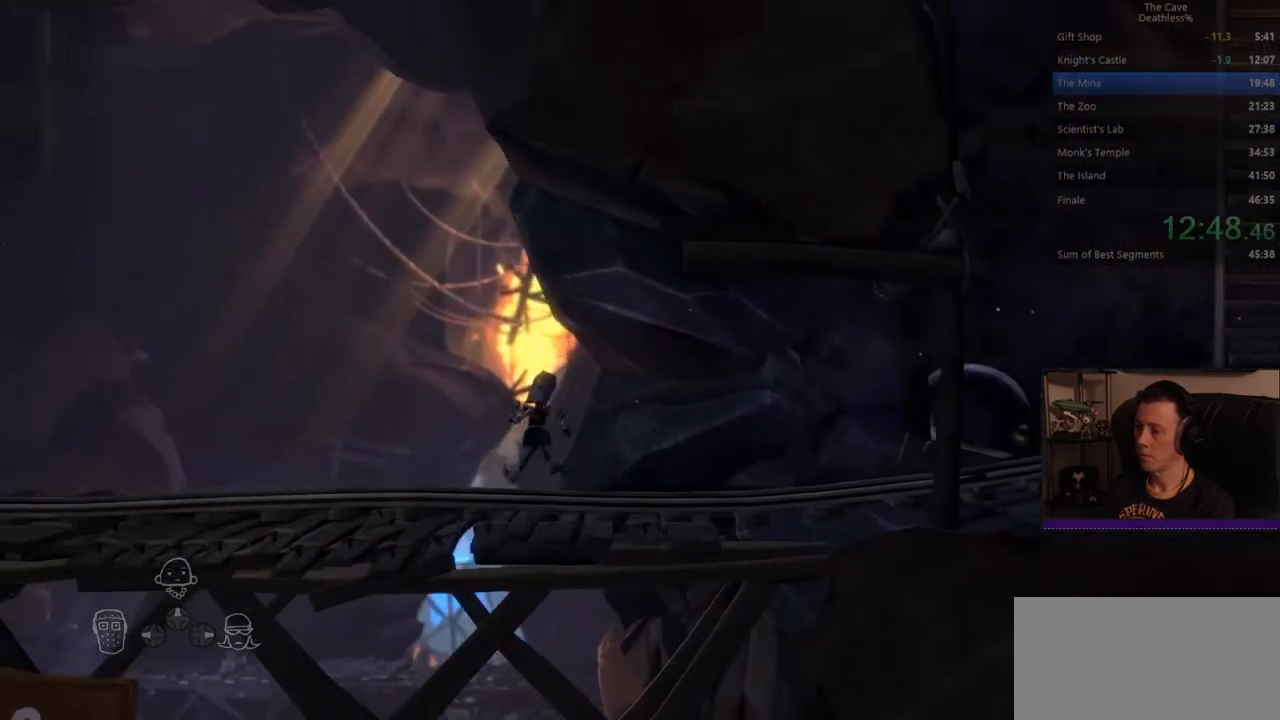
{"buttons": [], "left_stick": "left", "events": []}
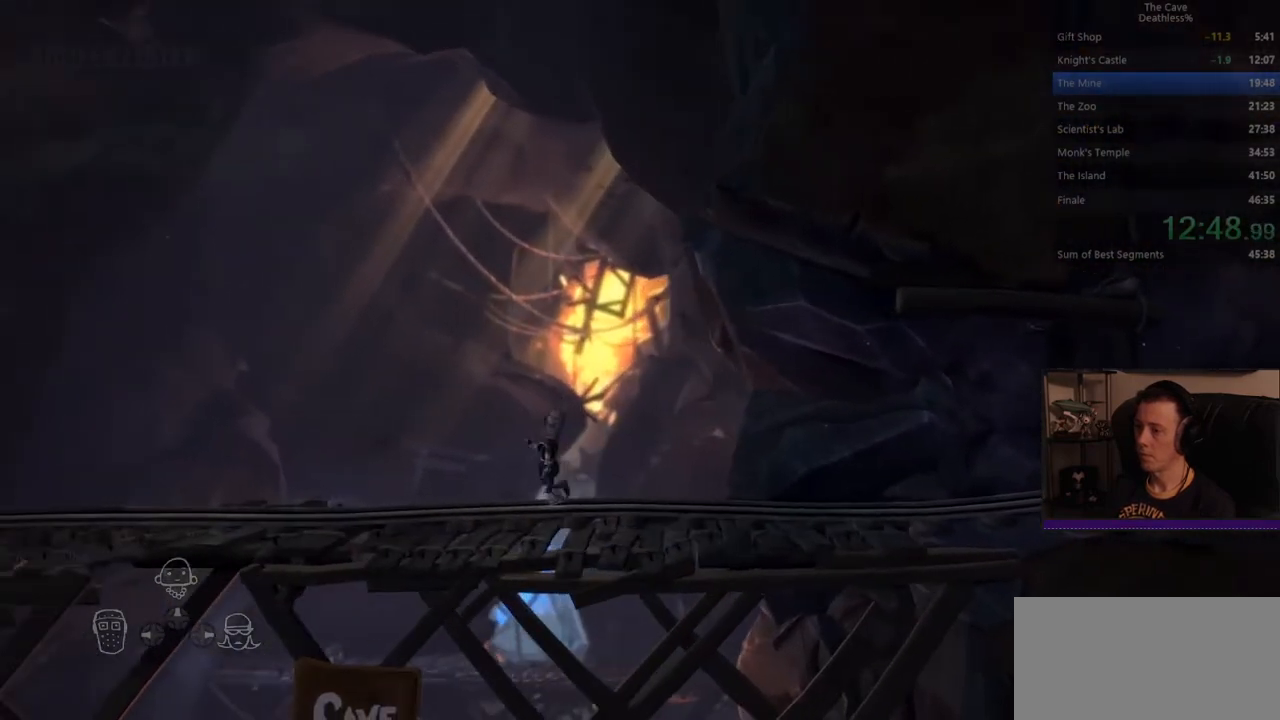
{"buttons": [], "left_stick": "left", "events": []}
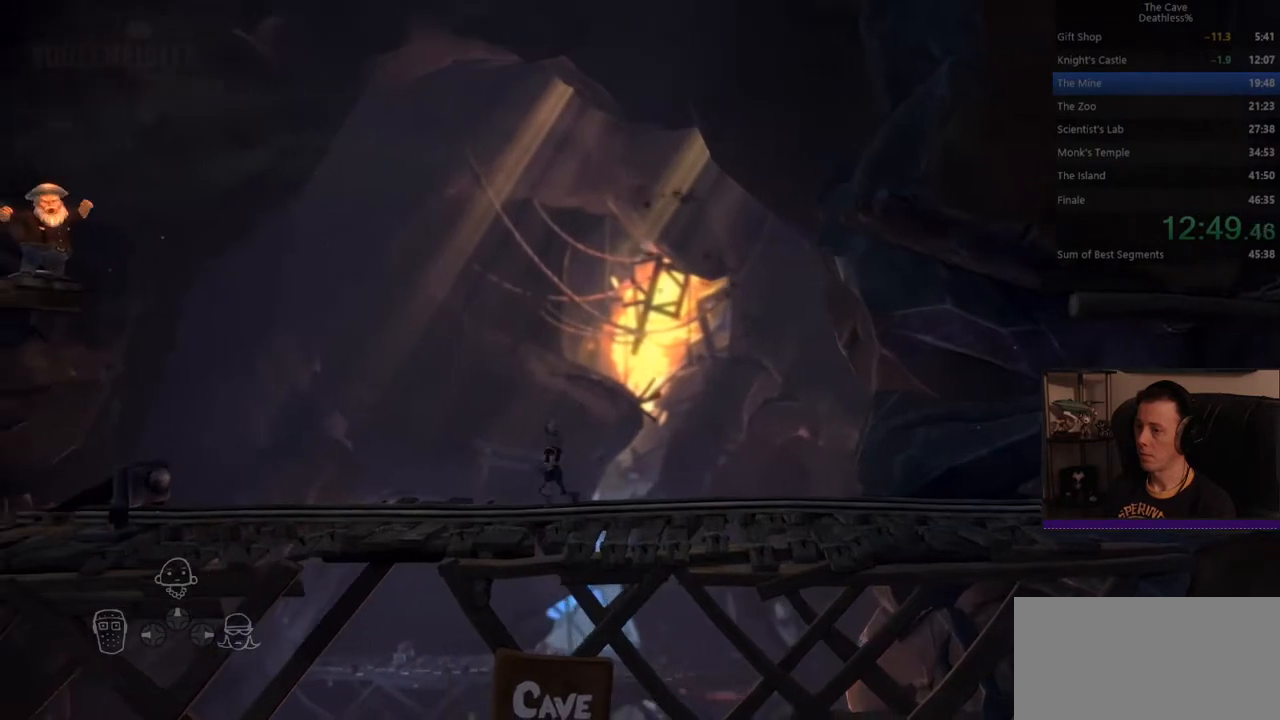
{"buttons": [], "left_stick": "left", "events": []}
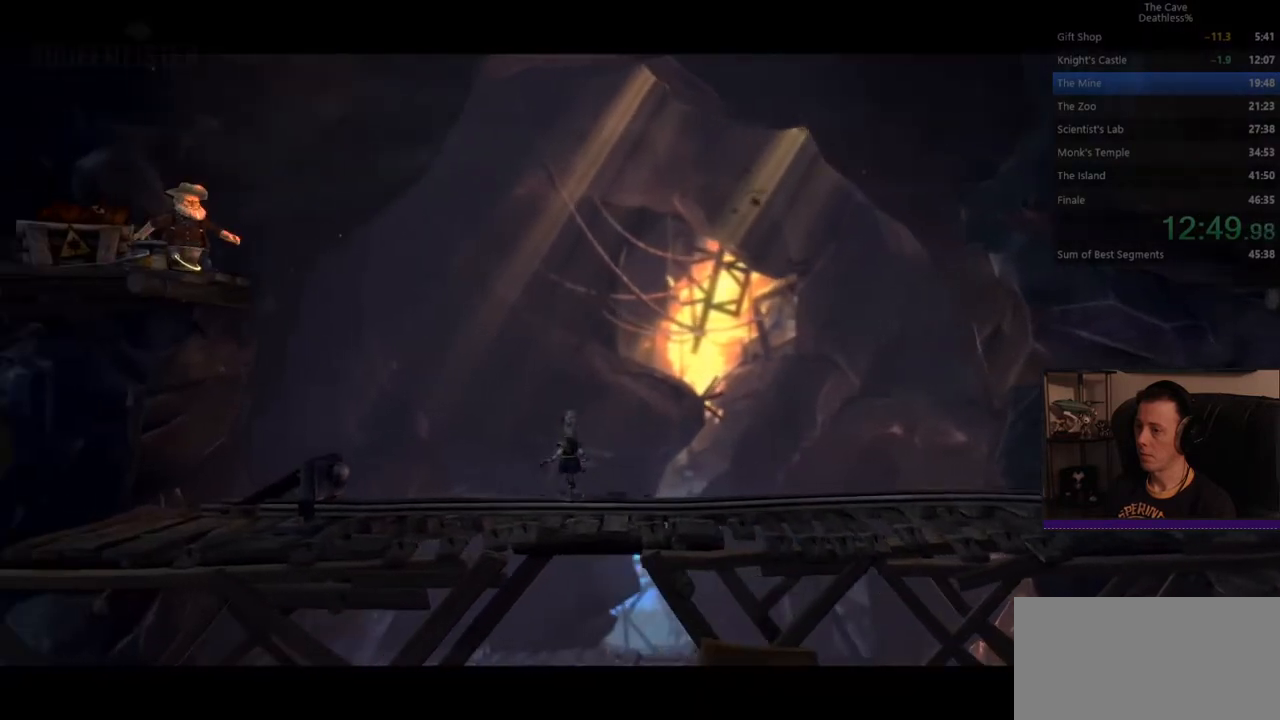
{"buttons": ["DPAD_UP"], "left_stick": "center", "events": [[80, "left_stick", "center"], [240, "DPAD_UP", "down"], [360, "DPAD_UP", "up"], [440, "DPAD_UP", "down"]]}
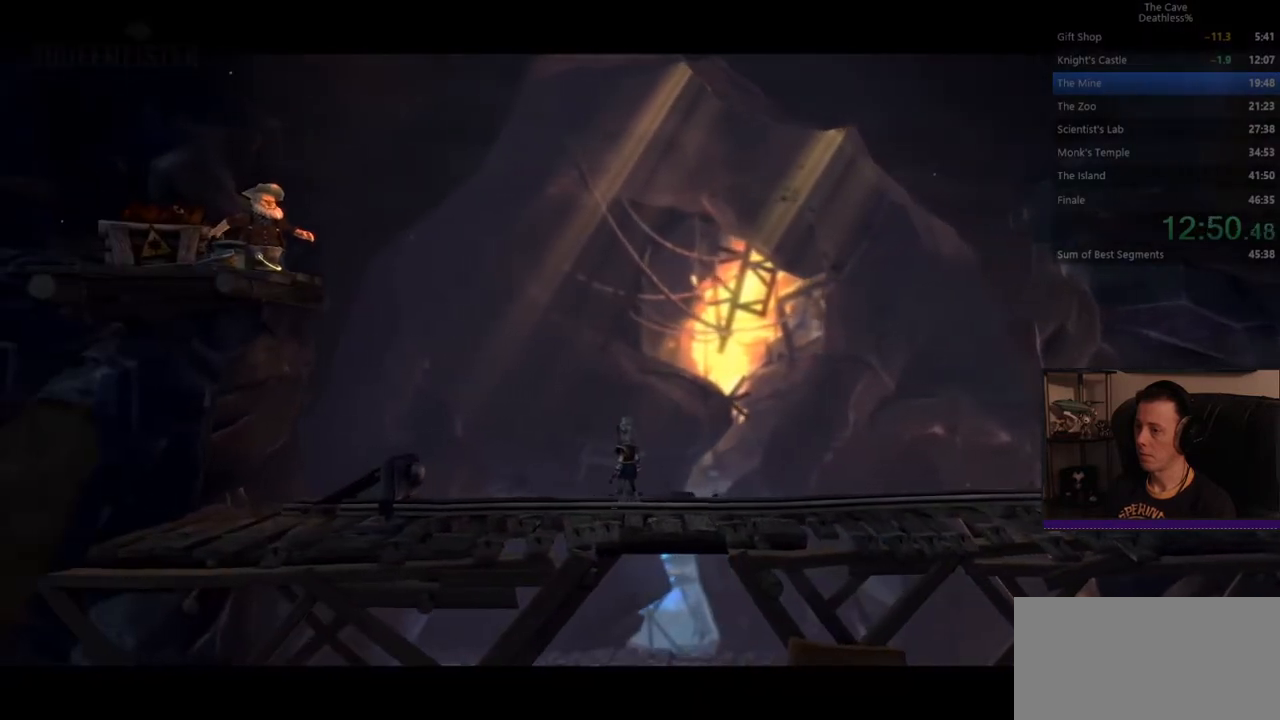
{"buttons": [], "left_stick": "center", "events": [[40, "DPAD_UP", "up"], [120, "DPAD_UP", "down"], [200, "DPAD_UP", "up"], [280, "DPAD_UP", "down"], [480, "DPAD_UP", "up"]]}
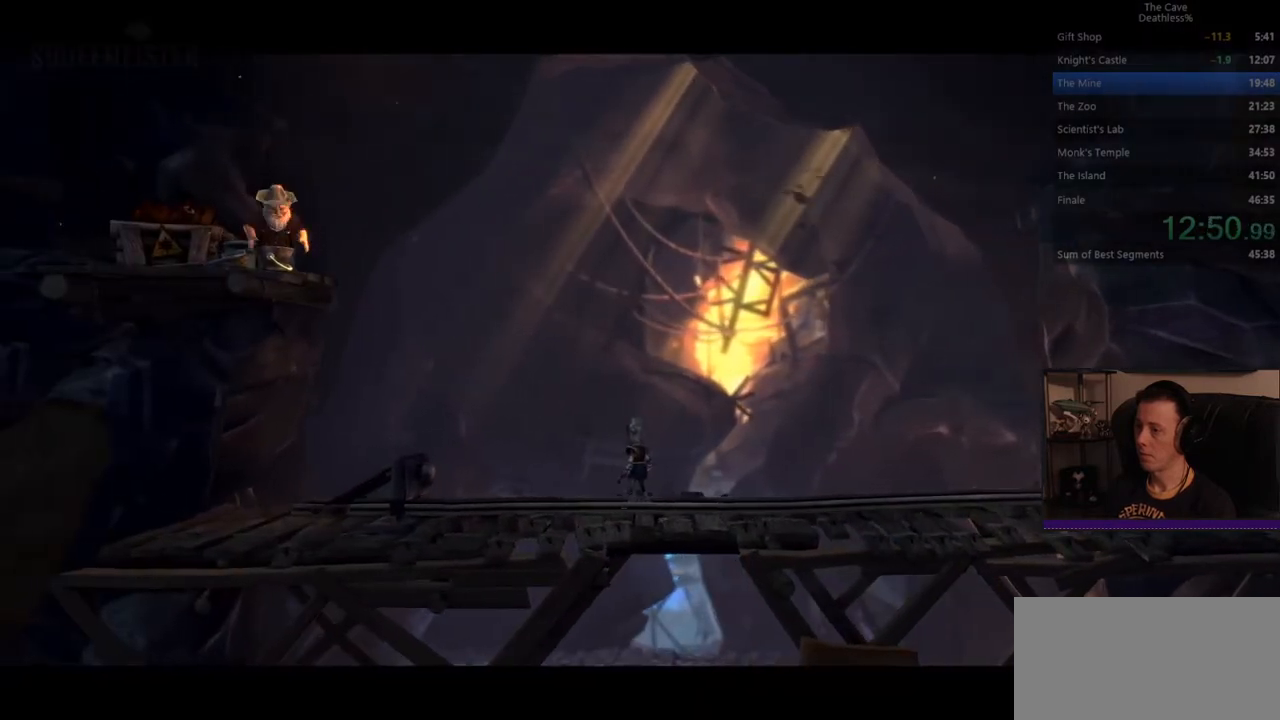
{"buttons": ["DPAD_UP"], "left_stick": "center", "events": [[40, "DPAD_UP", "down"], [240, "DPAD_UP", "up"], [320, "DPAD_UP", "down"], [400, "DPAD_UP", "up"], [480, "DPAD_UP", "down"]]}
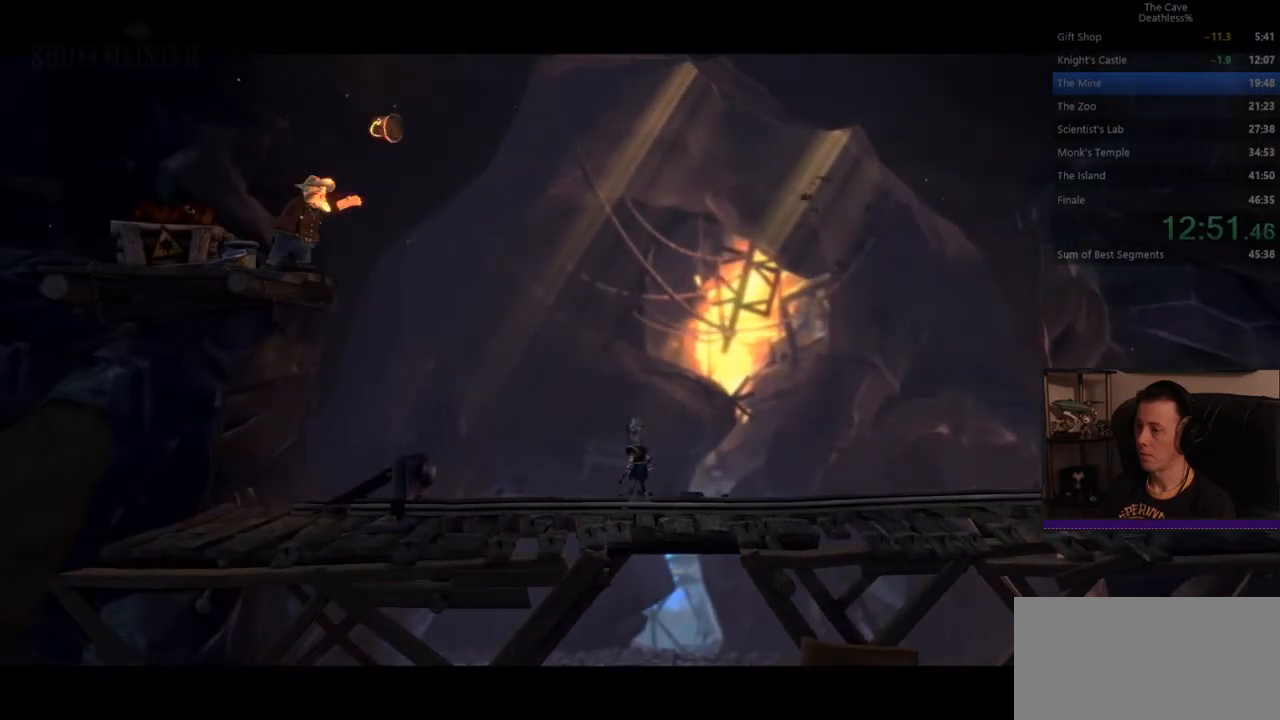
{"buttons": [], "left_stick": "center", "events": [[80, "DPAD_UP", "up"], [160, "DPAD_UP", "down"], [360, "DPAD_UP", "up"]]}
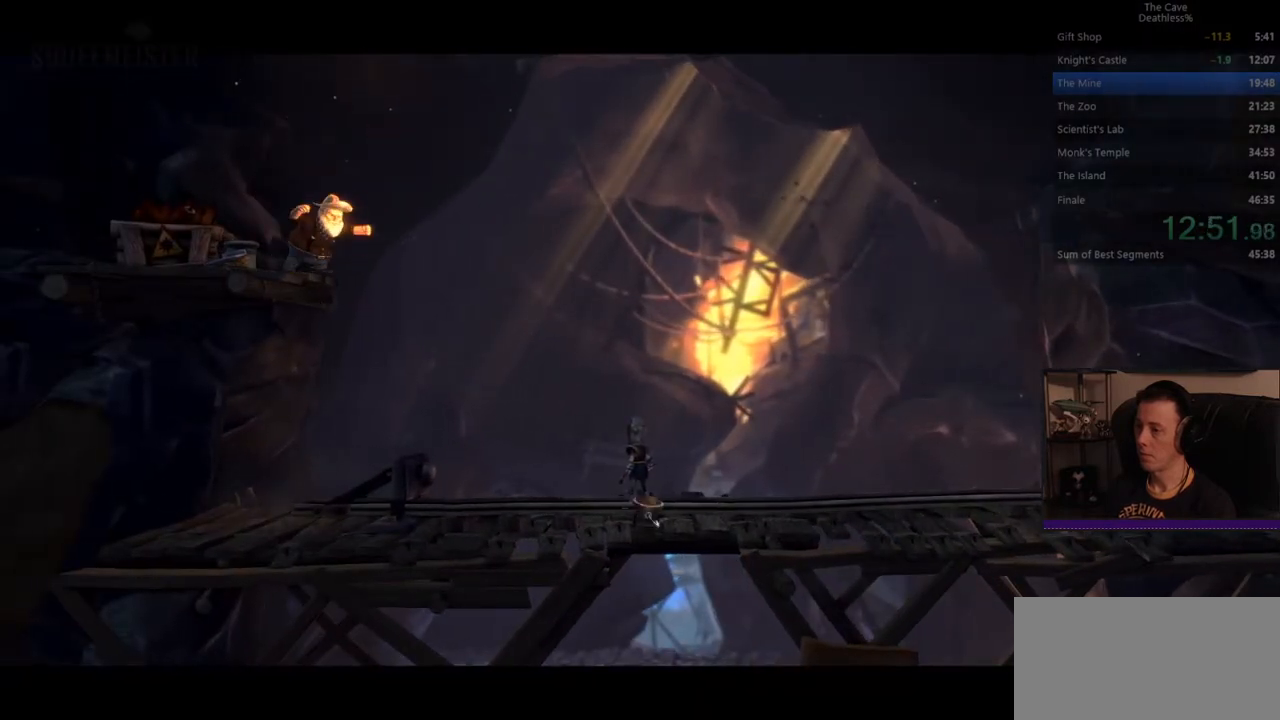
{"buttons": ["DPAD_UP"], "left_stick": "center", "events": [[80, "DPAD_UP", "down"], [240, "DPAD_UP", "up"], [440, "DPAD_UP", "down"]]}
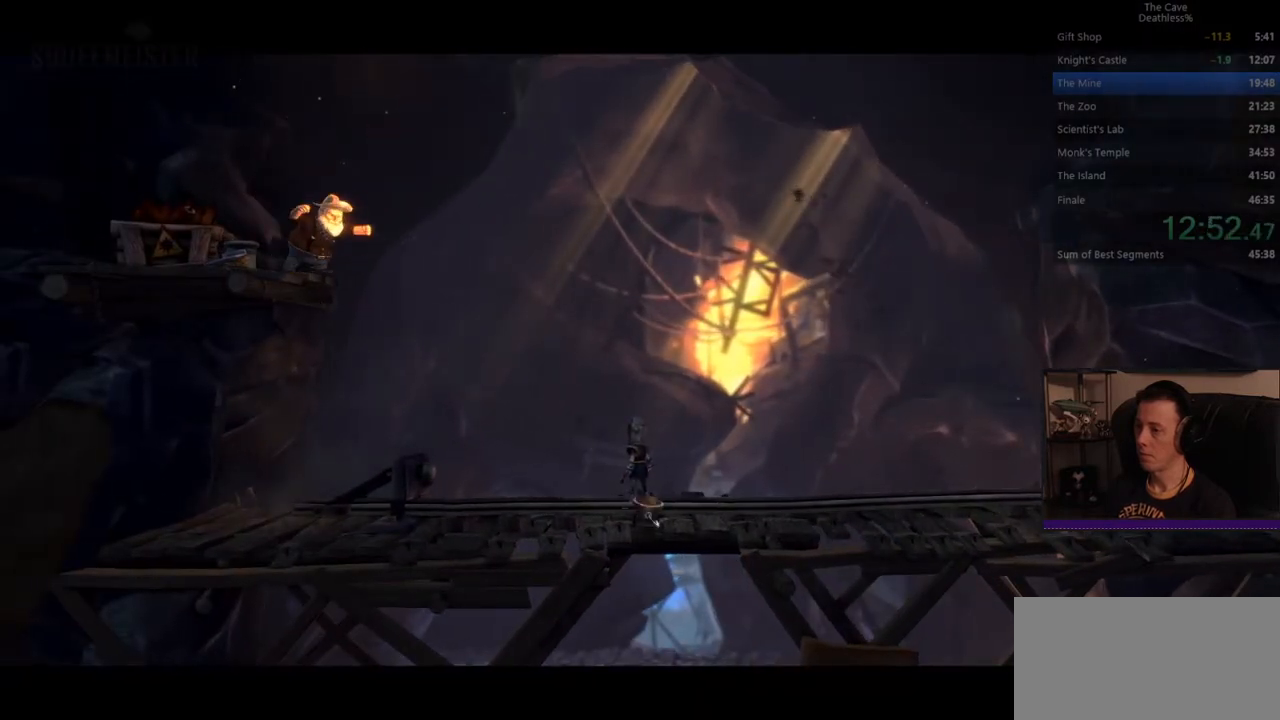
{"buttons": [], "left_stick": "center", "events": [[160, "DPAD_UP", "up"], [240, "DPAD_UP", "down"], [440, "DPAD_UP", "up"]]}
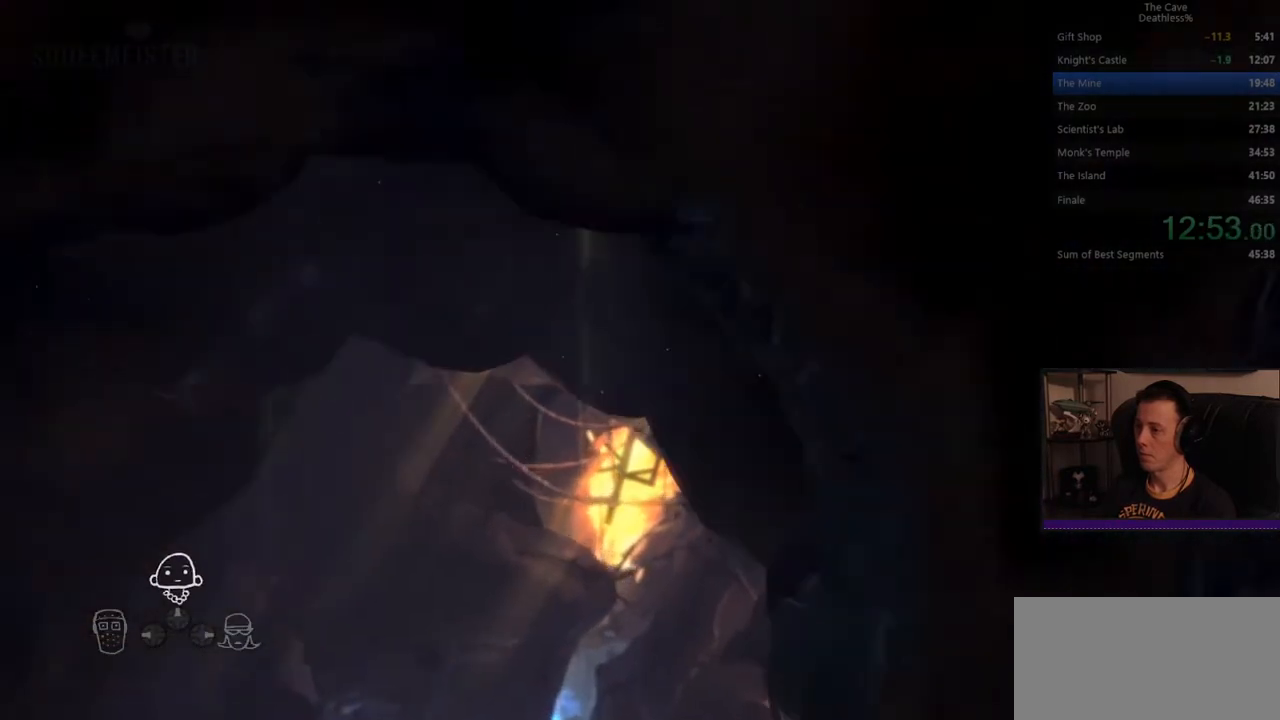
{"buttons": [], "left_stick": "right", "events": [[40, "left_stick", "right"]]}
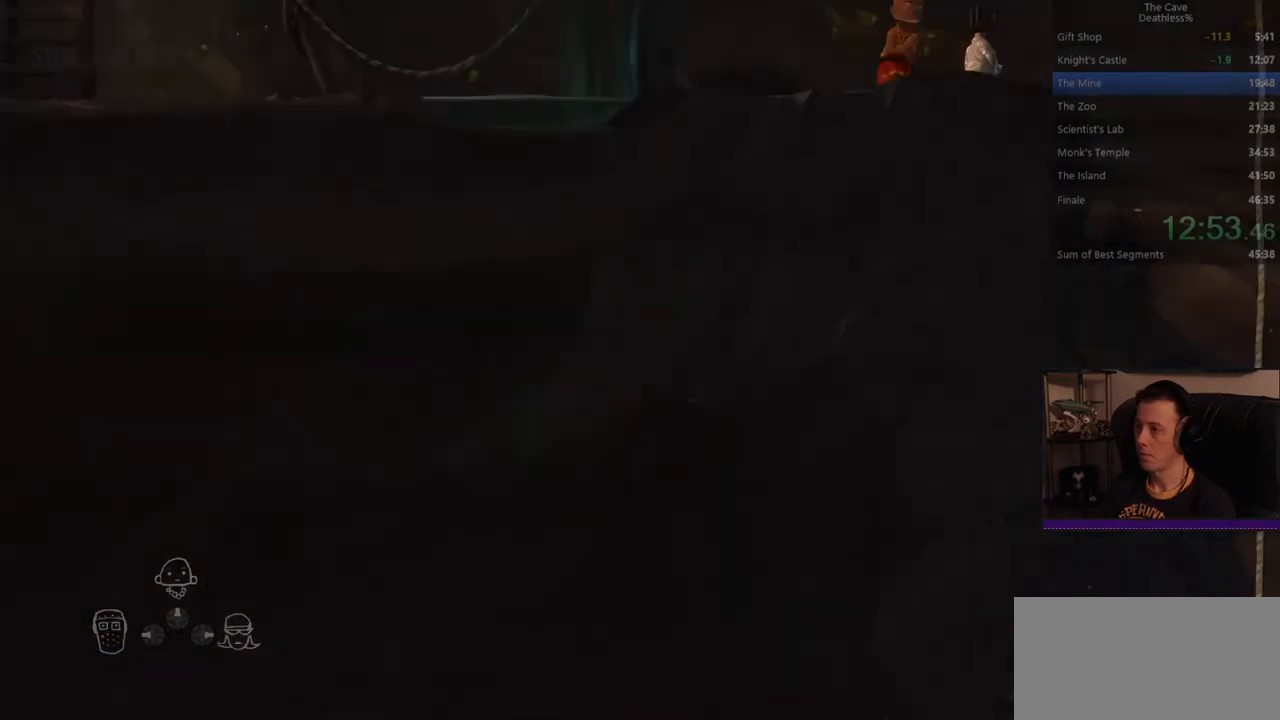
{"buttons": [], "left_stick": "right", "events": []}
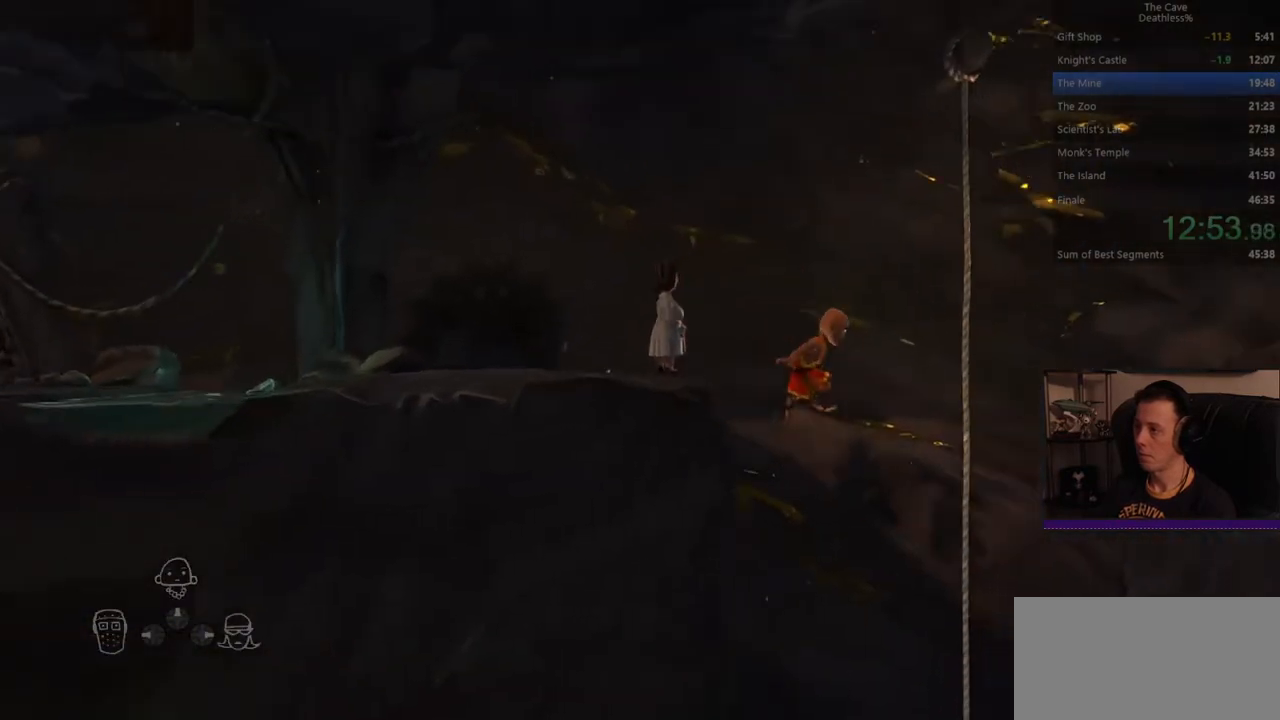
{"buttons": [], "left_stick": "right", "events": []}